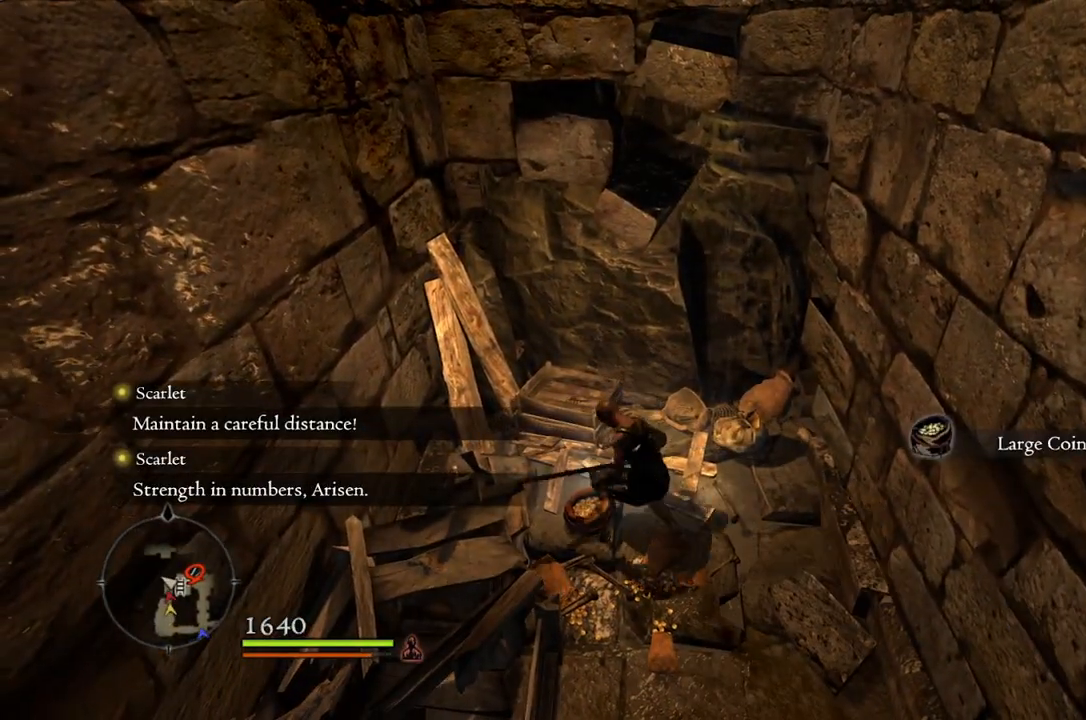
Gameplay with a controller (Xbox layout); each line is a JSON object with the inputs held at the frame after it. "events" lists button and stick changes between this image and that frame as [ms after this image, input, new state], when the widget could be followed in between.
{"buttons": [], "left_stick": "center", "right_stick": "center", "events": []}
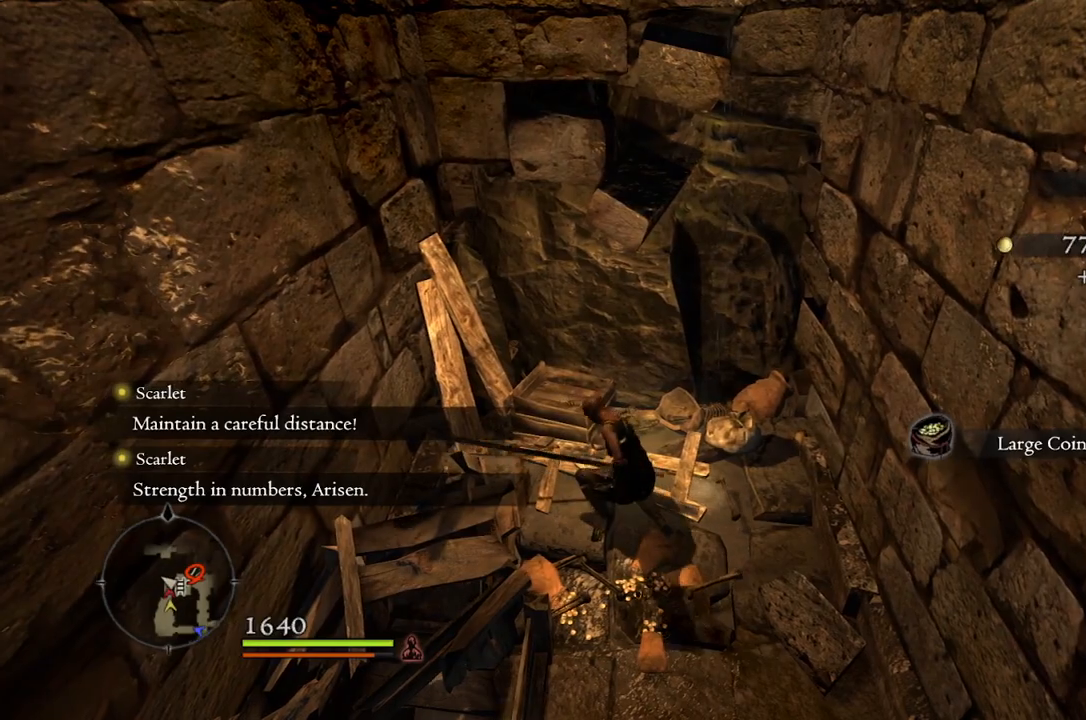
{"buttons": [], "left_stick": "center", "right_stick": "center", "events": [[50, "left_stick", "down-right"], [267, "B", "down"], [300, "left_stick", "center"], [350, "B", "up"]]}
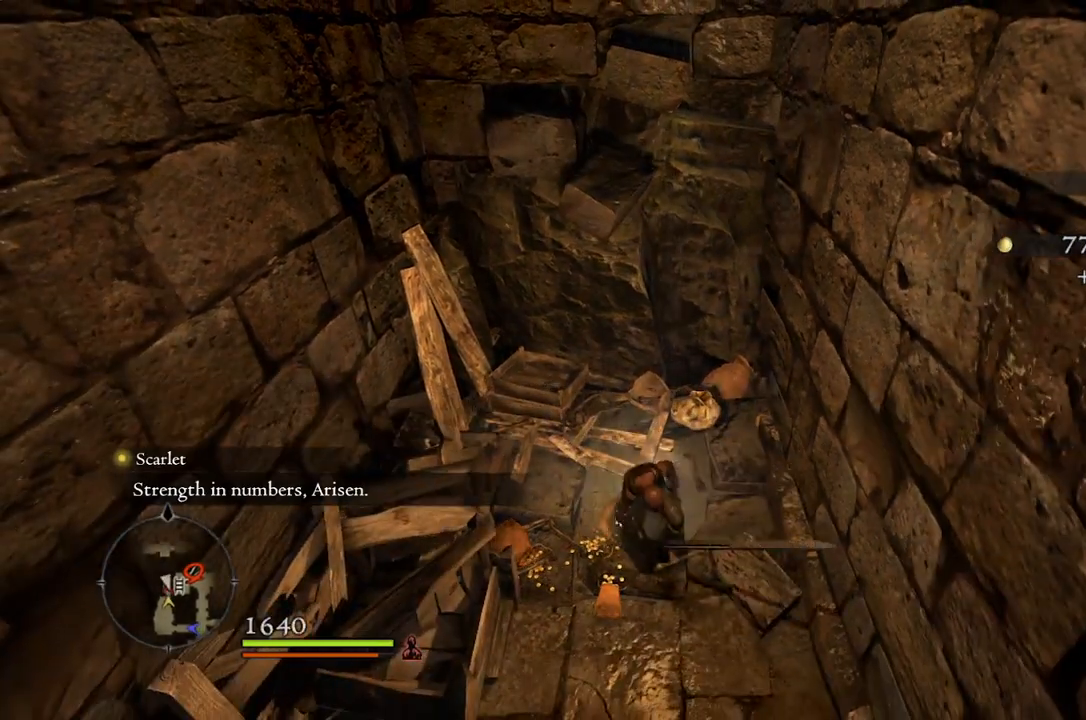
{"buttons": [], "left_stick": "up-left", "right_stick": "center", "events": [[467, "left_stick", "up-left"]]}
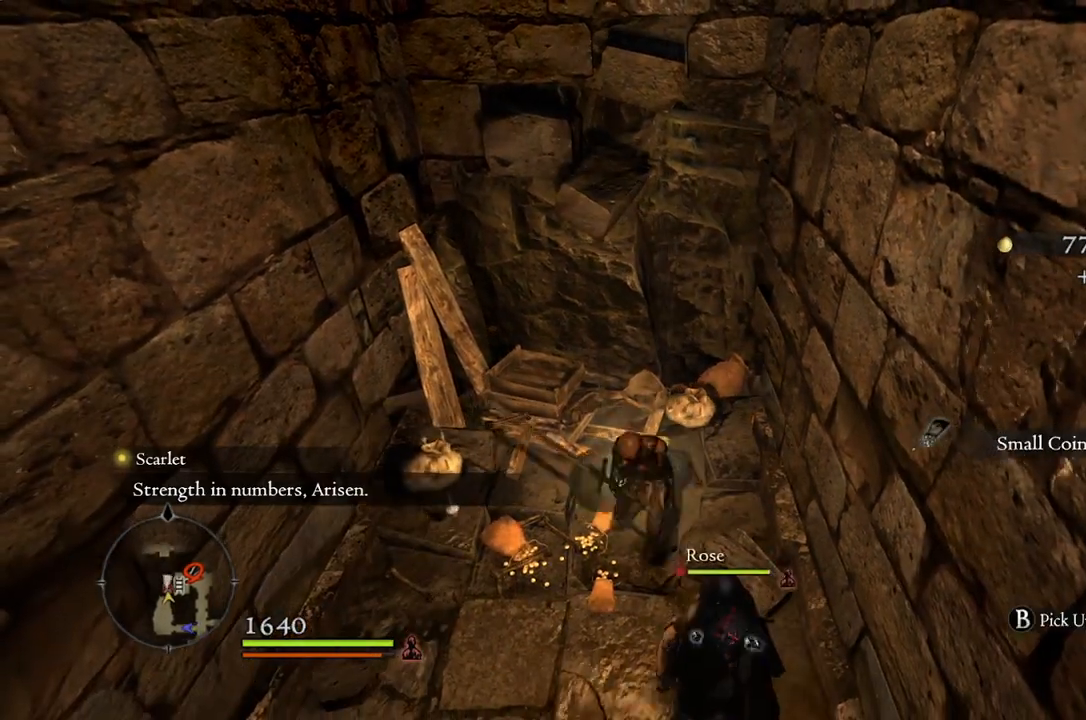
{"buttons": [], "left_stick": "center", "right_stick": "center", "events": [[100, "B", "down"], [133, "left_stick", "center"], [183, "B", "up"]]}
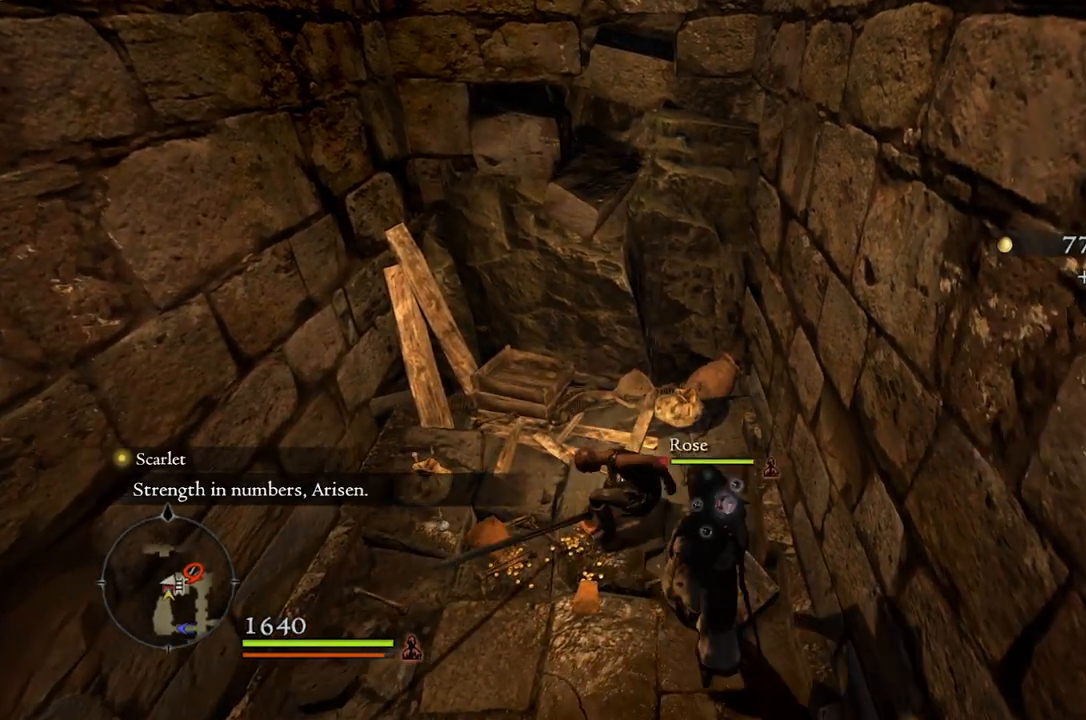
{"buttons": ["B"], "left_stick": "down", "right_stick": "center", "events": [[150, "left_stick", "down"], [433, "B", "down"]]}
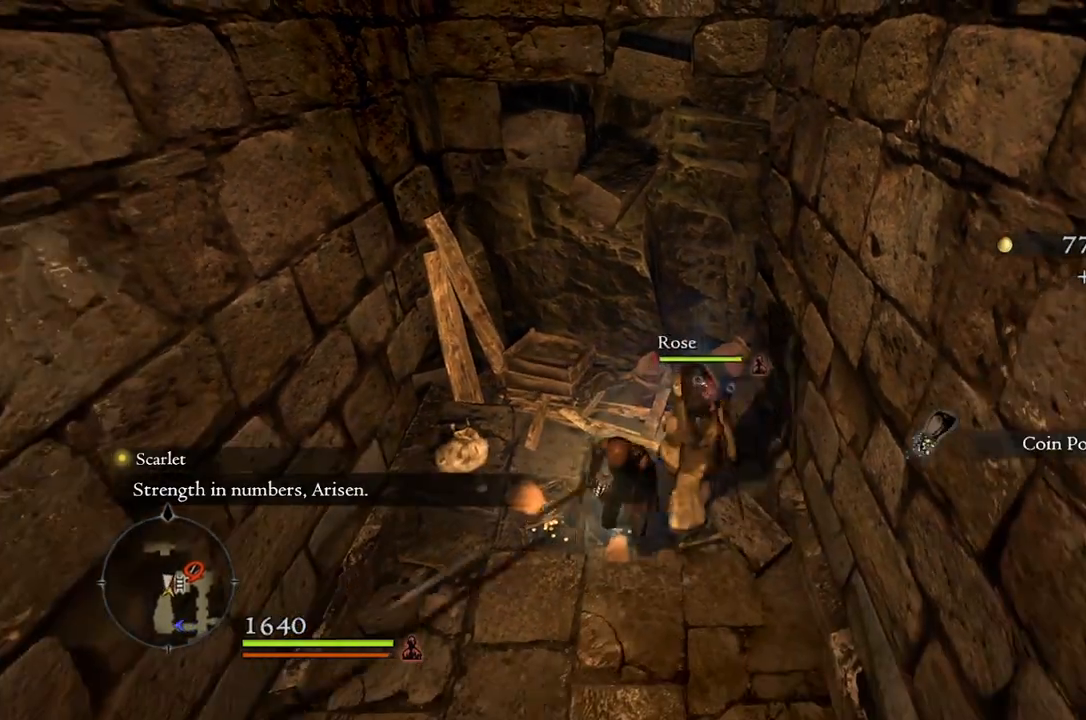
{"buttons": [], "left_stick": "left", "right_stick": "center", "events": [[33, "B", "up"], [50, "left_stick", "center"], [383, "left_stick", "left"]]}
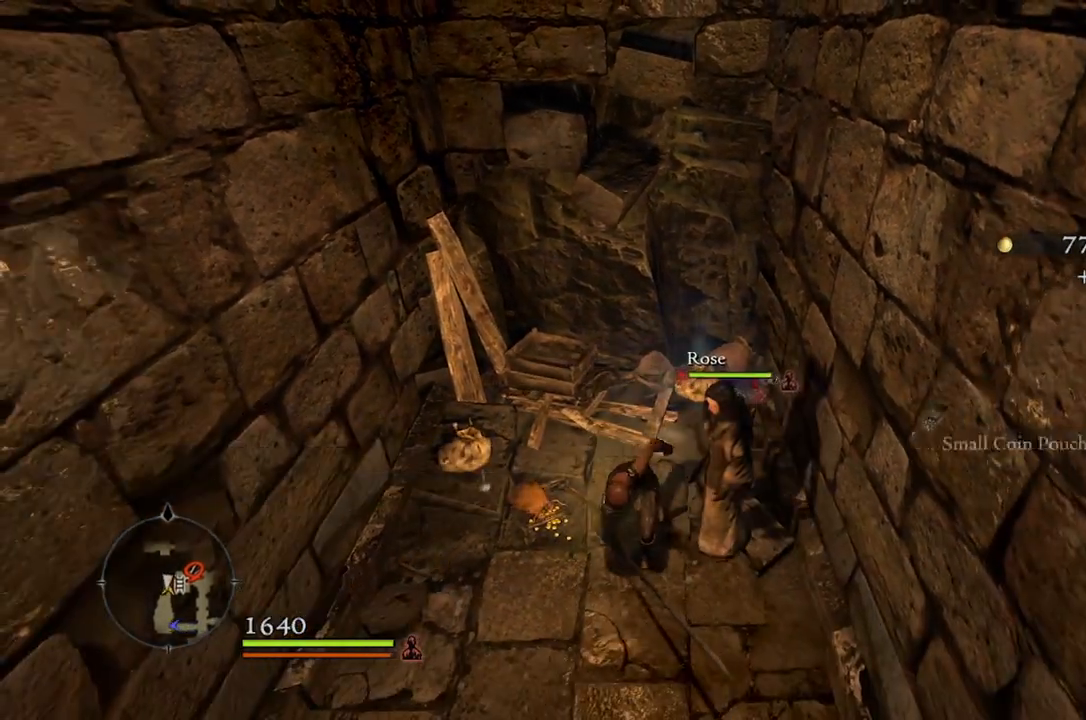
{"buttons": [], "left_stick": "center", "right_stick": "center", "events": [[383, "B", "down"], [417, "left_stick", "center"], [467, "B", "up"]]}
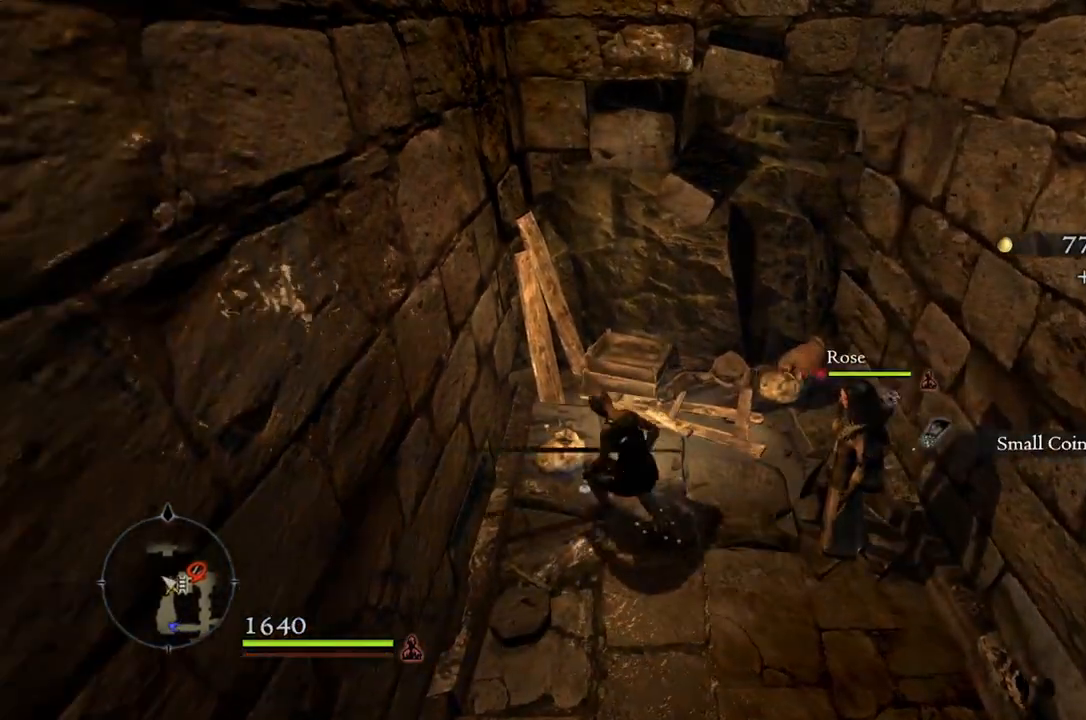
{"buttons": [], "left_stick": "up", "right_stick": "center", "events": [[433, "left_stick", "up"]]}
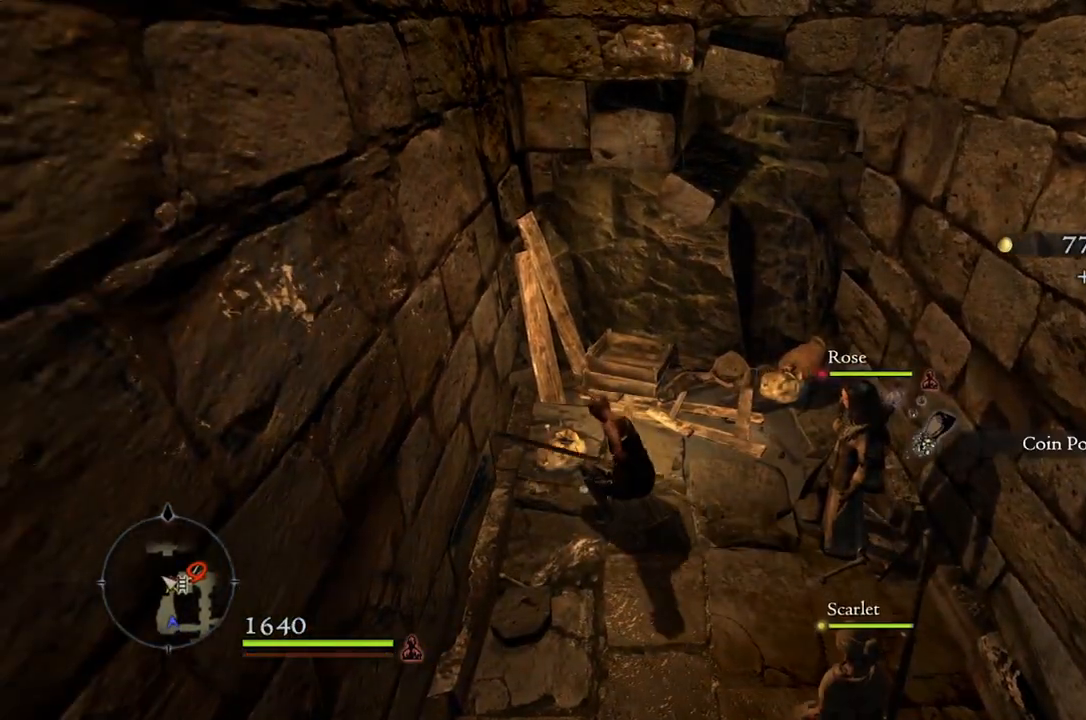
{"buttons": [], "left_stick": "up-right", "right_stick": "center", "events": [[400, "left_stick", "up-right"]]}
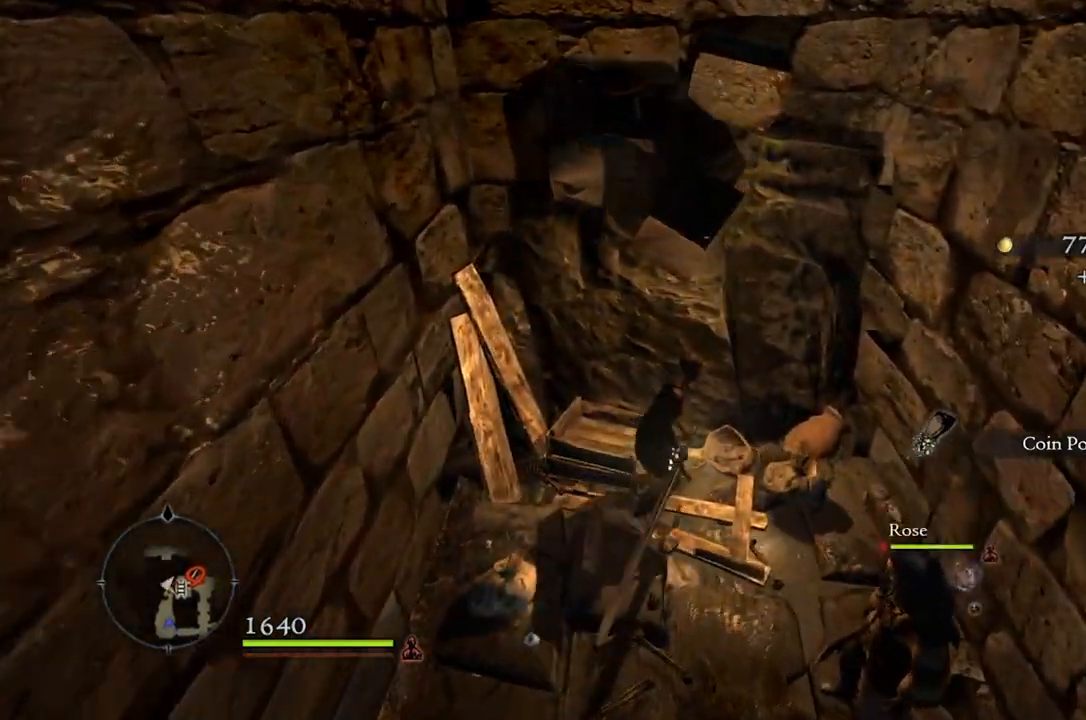
{"buttons": [], "left_stick": "right", "right_stick": "center", "events": [[450, "left_stick", "right"]]}
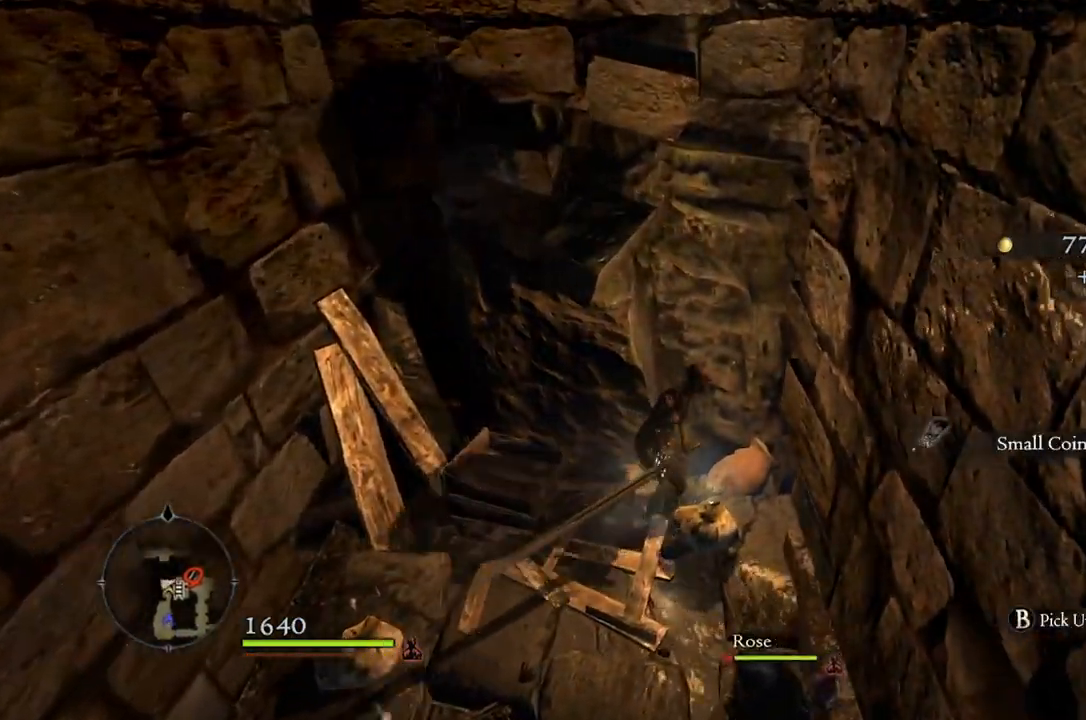
{"buttons": [], "left_stick": "center", "right_stick": "center", "events": [[50, "left_stick", "center"], [167, "B", "down"], [267, "B", "up"]]}
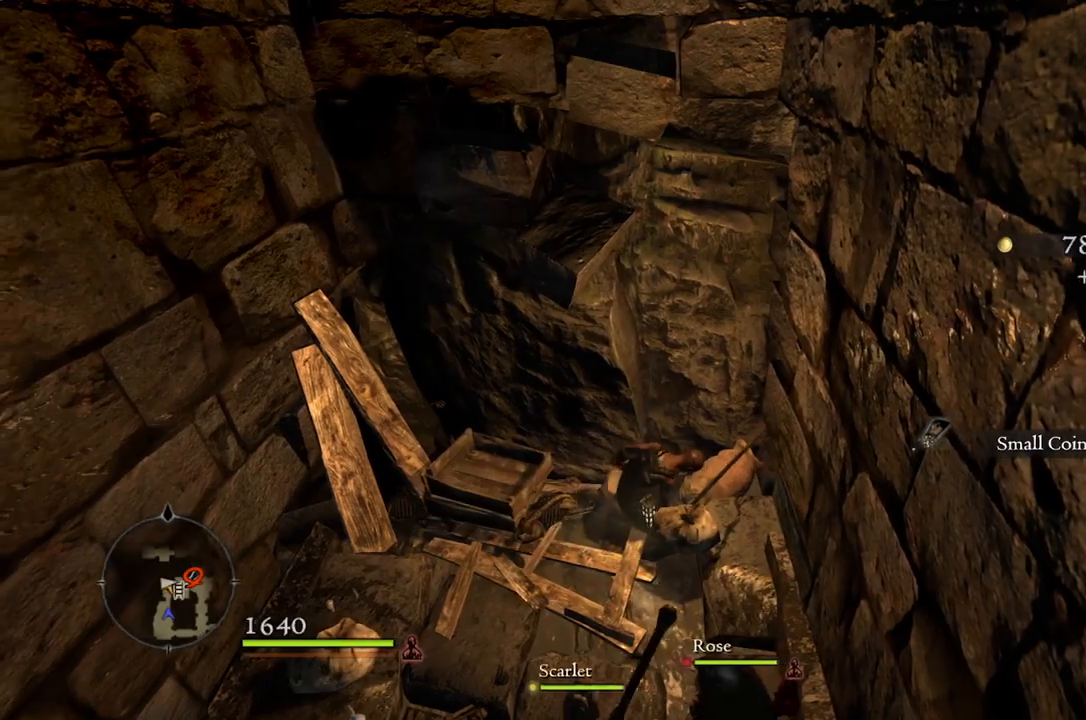
{"buttons": [], "left_stick": "center", "right_stick": "center", "events": []}
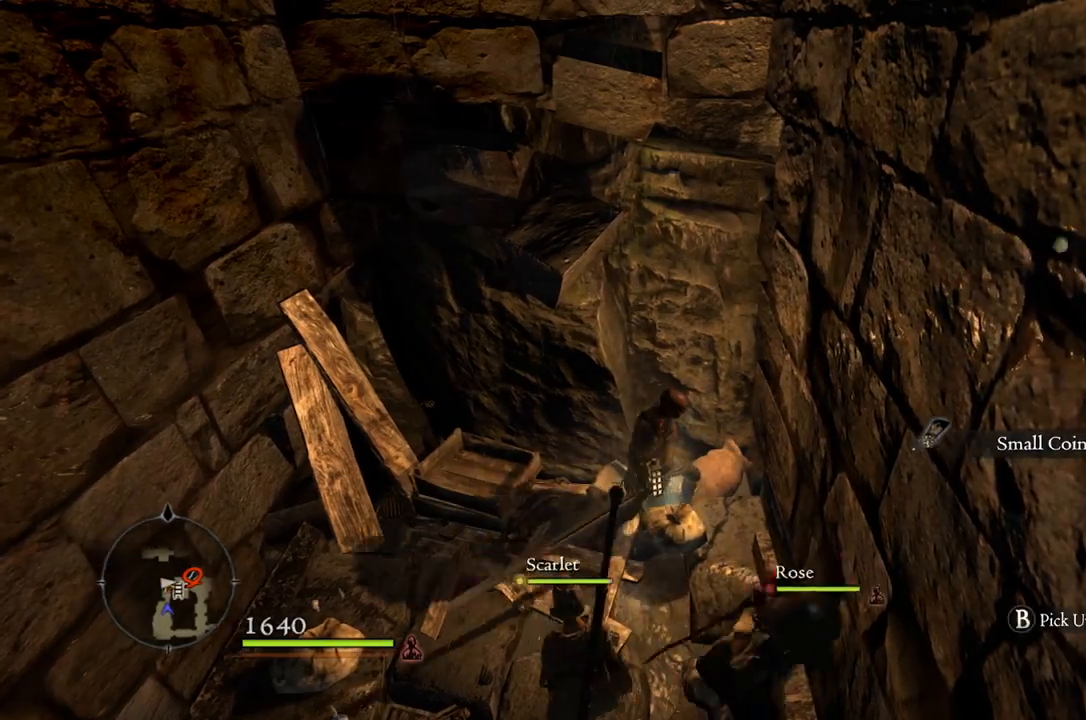
{"buttons": [], "left_stick": "center", "right_stick": "center", "events": []}
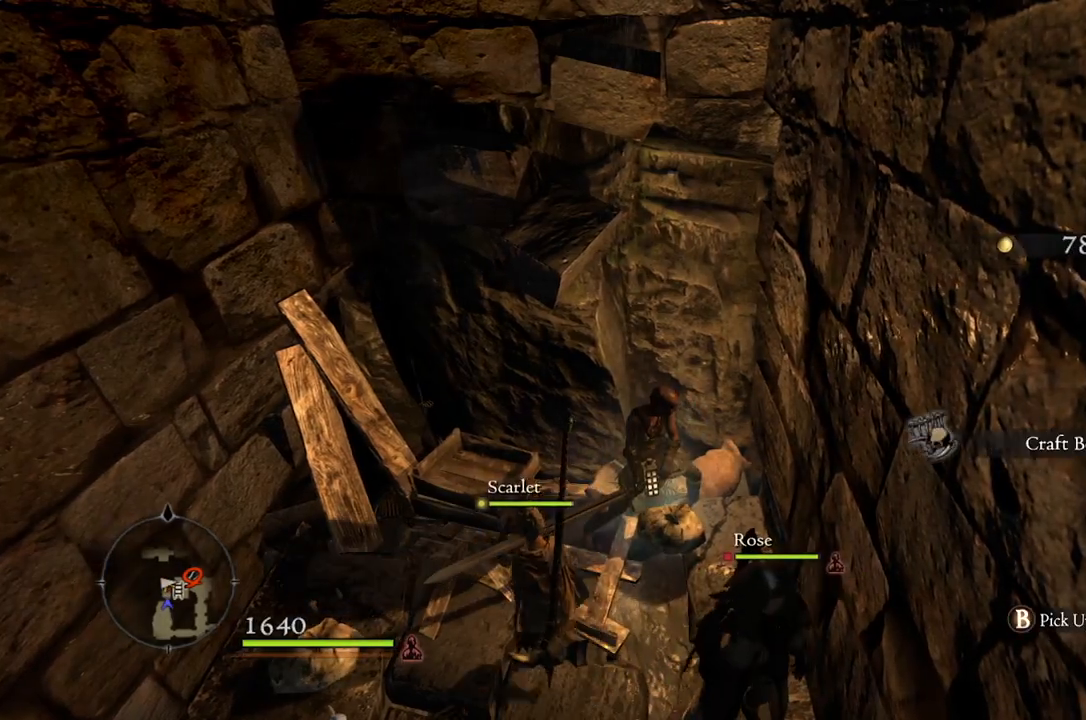
{"buttons": ["B"], "left_stick": "center", "right_stick": "center", "events": [[500, "B", "down"]]}
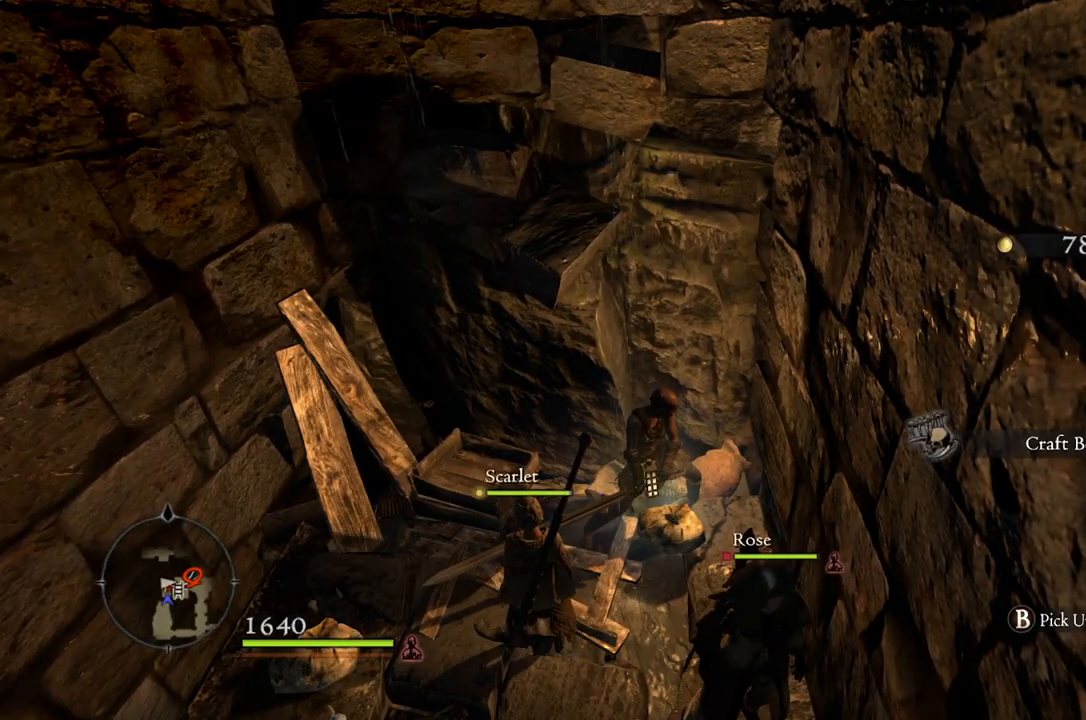
{"buttons": [], "left_stick": "left", "right_stick": "down-left", "events": [[83, "B", "up"], [433, "right_stick", "left"], [467, "left_stick", "left"], [500, "right_stick", "down-left"]]}
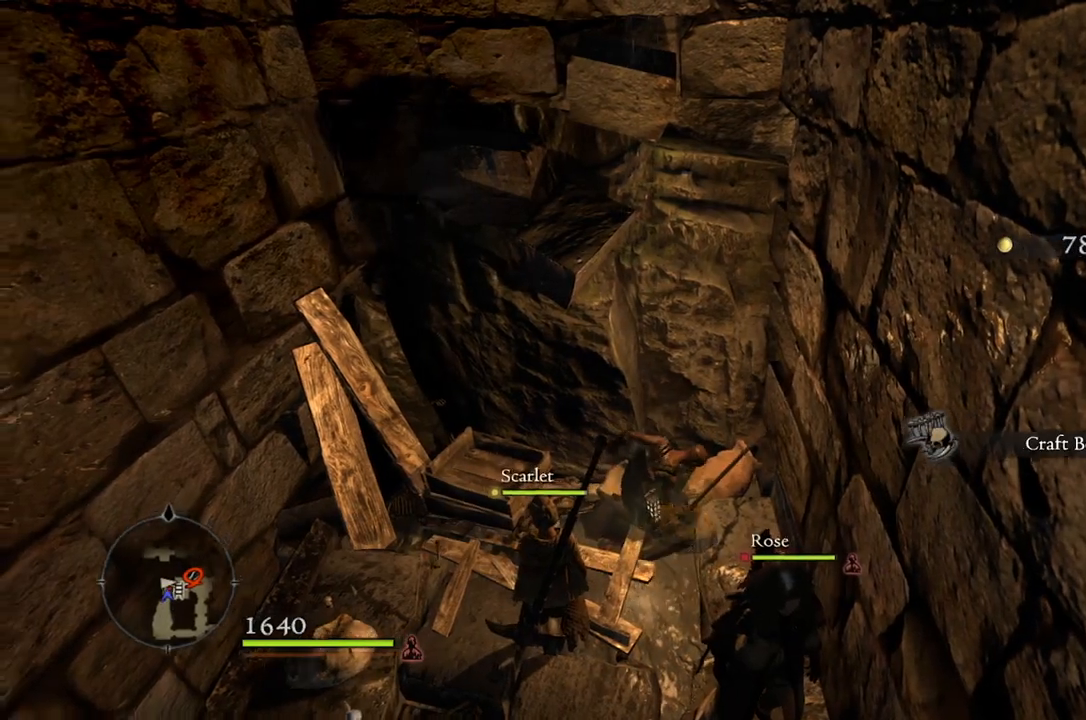
{"buttons": [], "left_stick": "left", "right_stick": "center", "events": [[383, "right_stick", "center"]]}
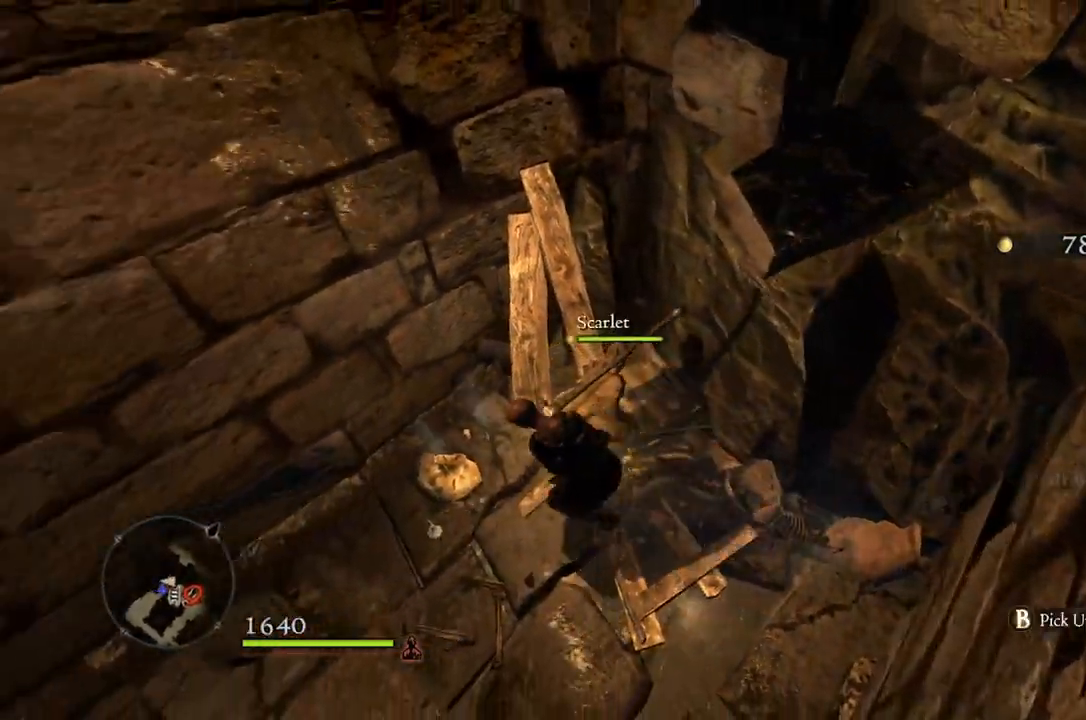
{"buttons": [], "left_stick": "center", "right_stick": "center", "events": [[233, "left_stick", "center"], [333, "B", "down"], [417, "B", "up"]]}
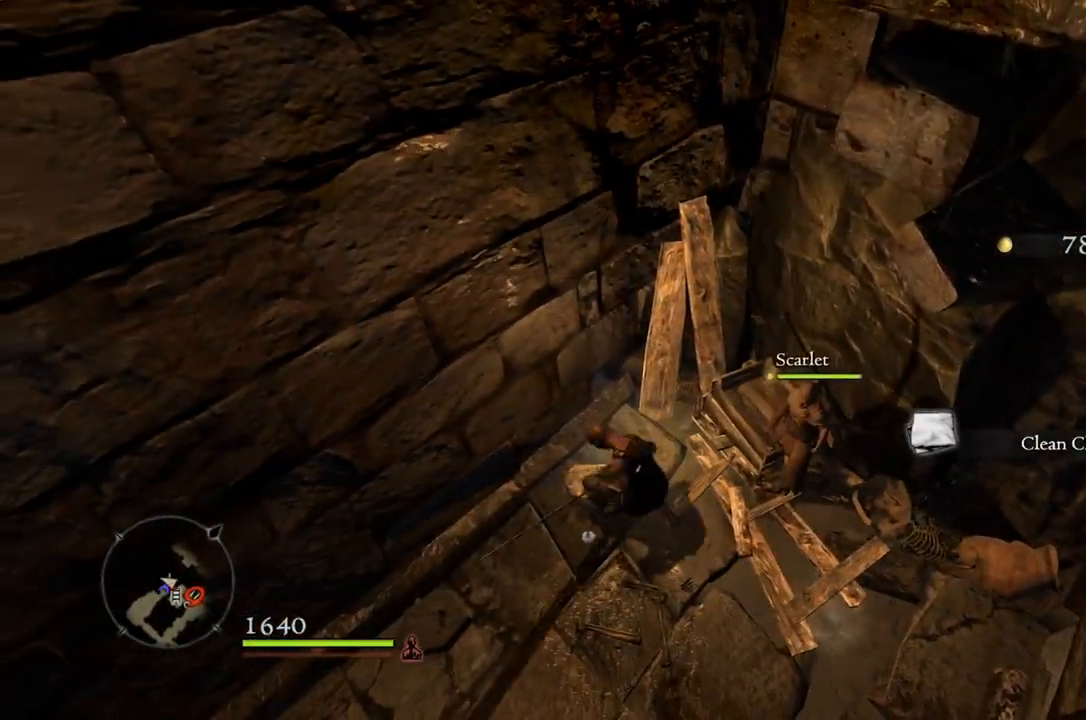
{"buttons": [], "left_stick": "center", "right_stick": "left", "events": [[467, "right_stick", "left"]]}
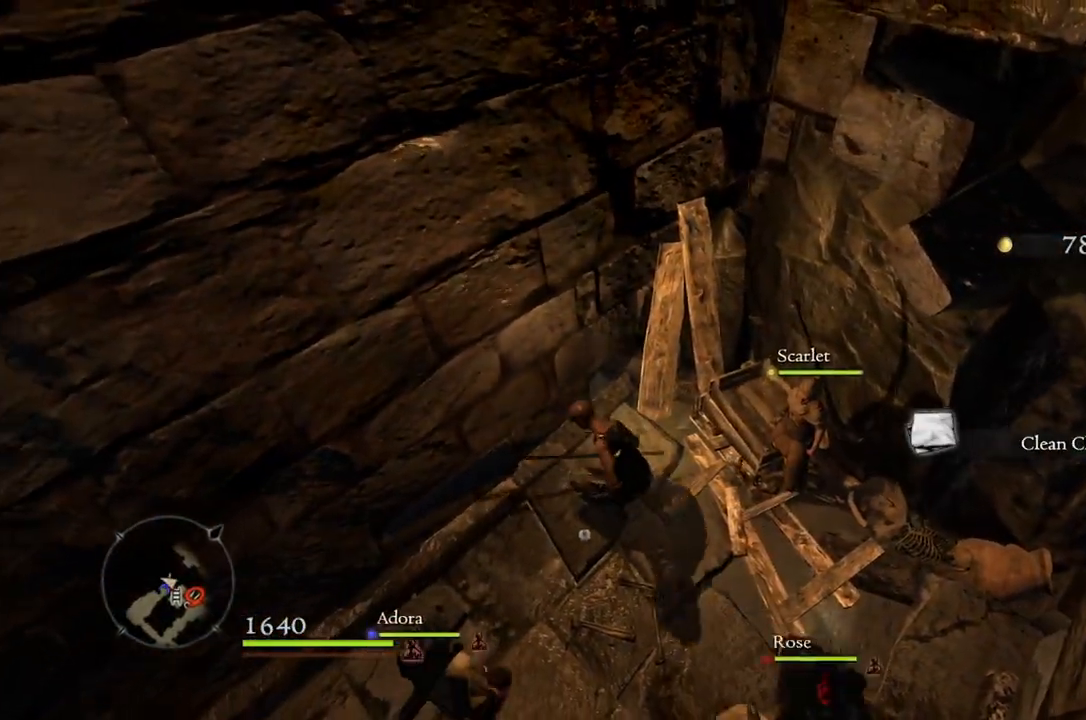
{"buttons": [], "left_stick": "center", "right_stick": "left", "events": [[67, "left_stick", "down-left"], [467, "left_stick", "center"]]}
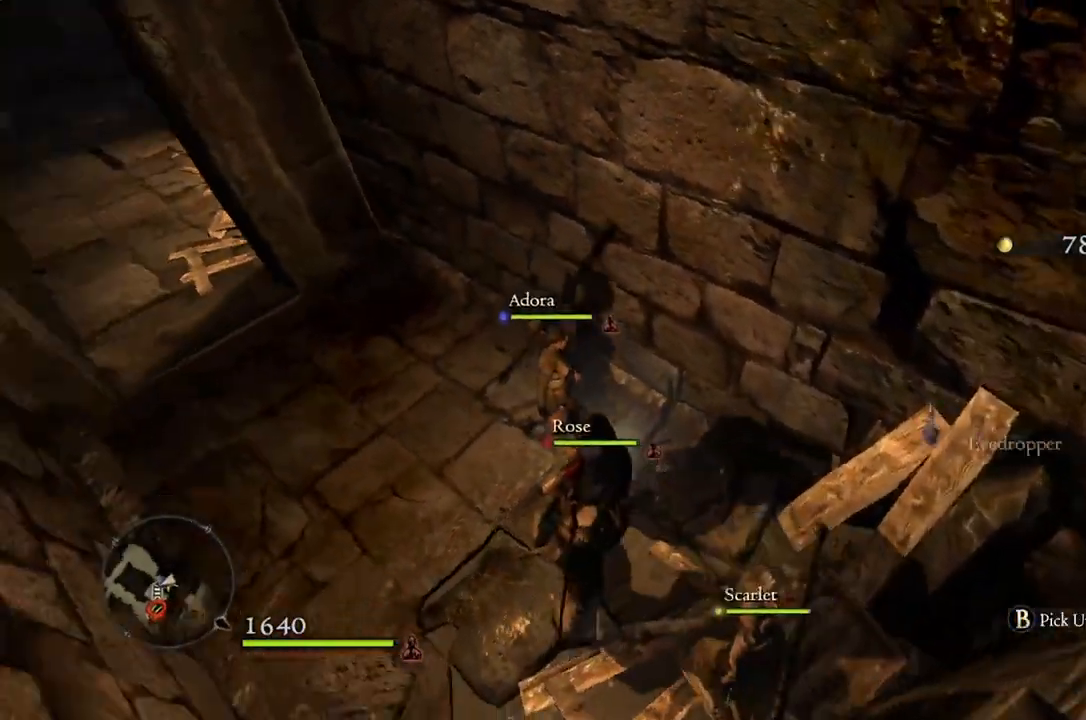
{"buttons": [], "left_stick": "up", "right_stick": "center", "events": [[100, "left_stick", "left"], [217, "left_stick", "up-left"], [217, "right_stick", "up-left"], [333, "left_stick", "up"], [367, "right_stick", "center"]]}
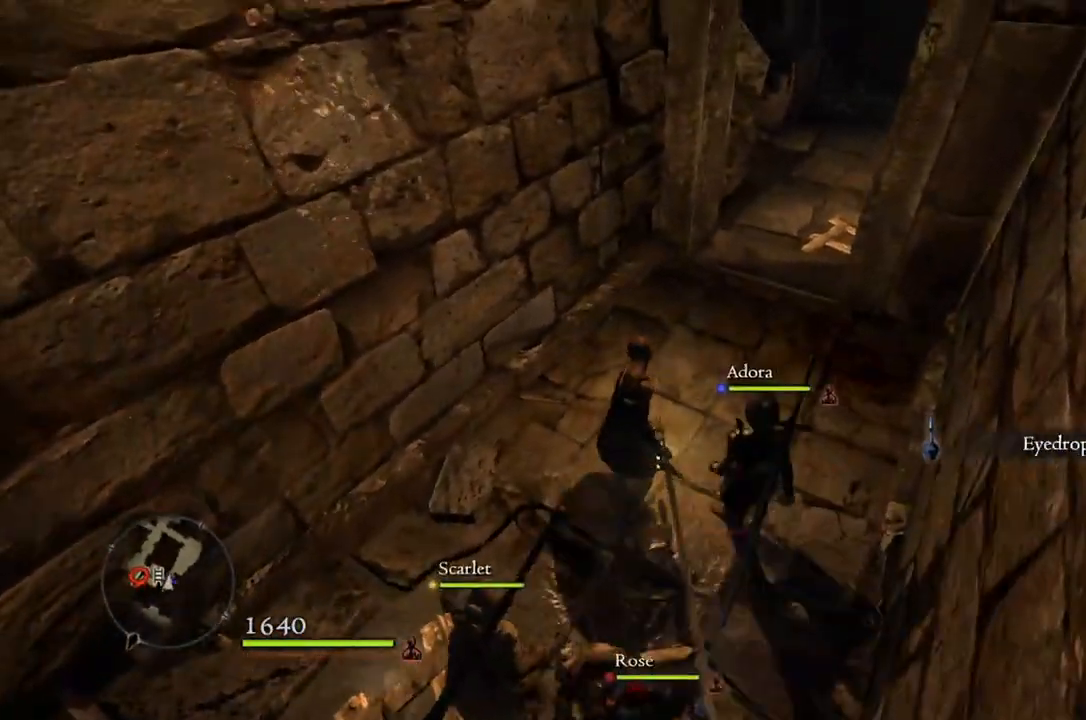
{"buttons": [], "left_stick": "up", "right_stick": "up-right", "events": [[100, "L2", "down"], [200, "L2", "up"], [333, "right_stick", "right"], [383, "right_stick", "up-right"]]}
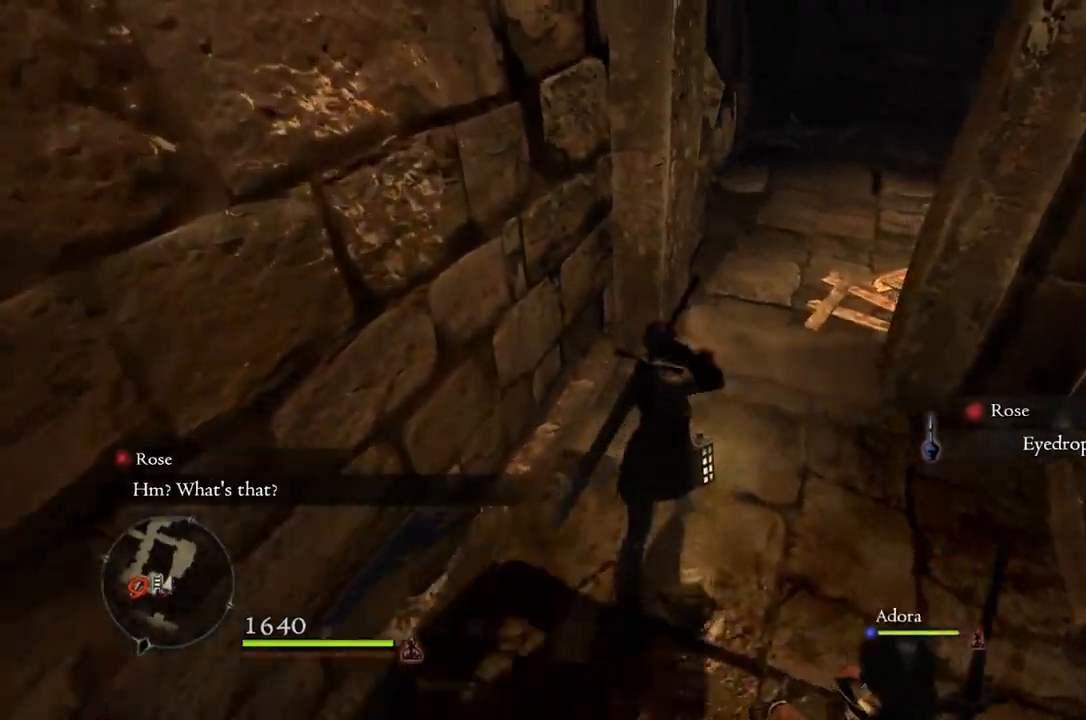
{"buttons": [], "left_stick": "up", "right_stick": "center", "events": [[100, "right_stick", "center"]]}
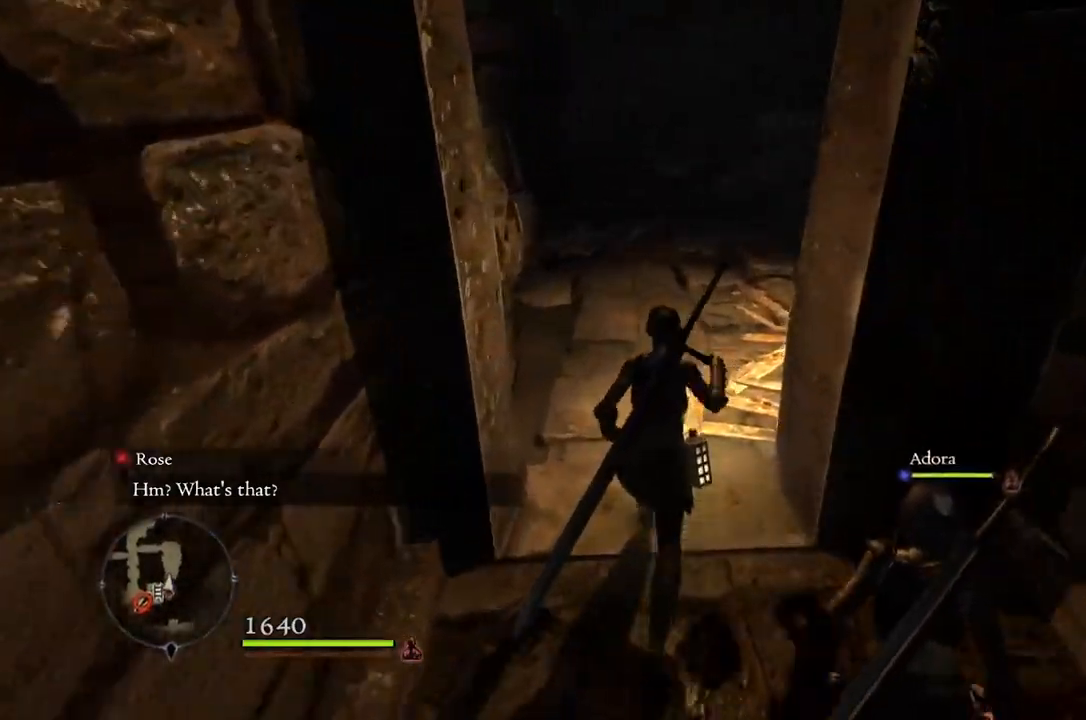
{"buttons": [], "left_stick": "up", "right_stick": "center", "events": []}
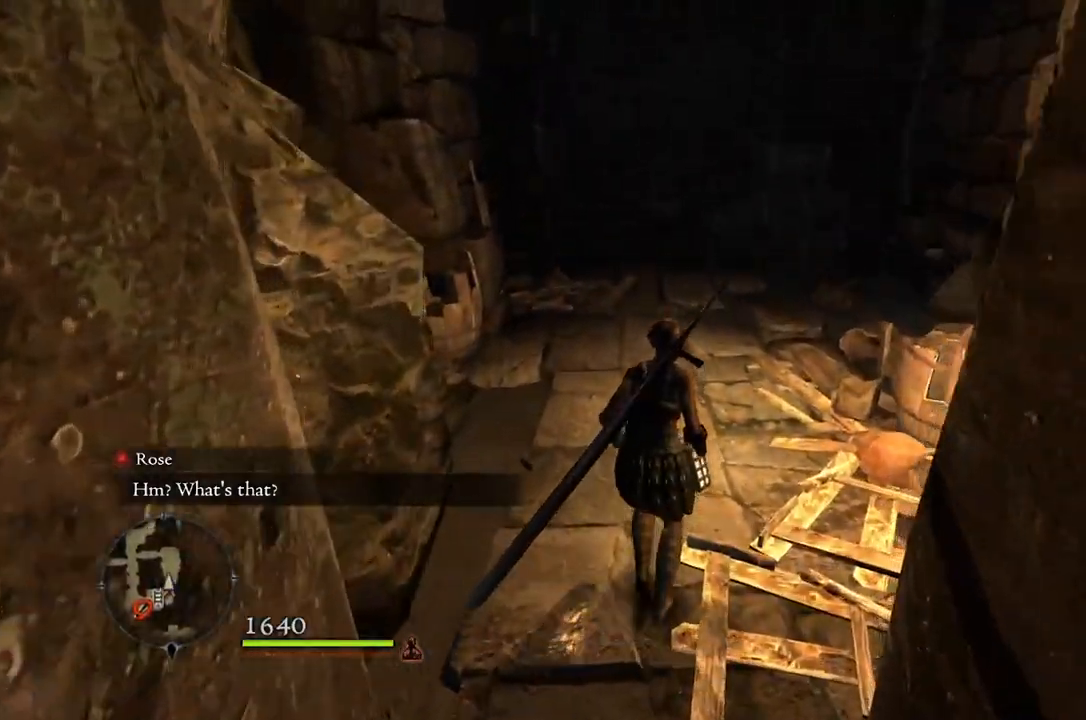
{"buttons": [], "left_stick": "up", "right_stick": "center", "events": []}
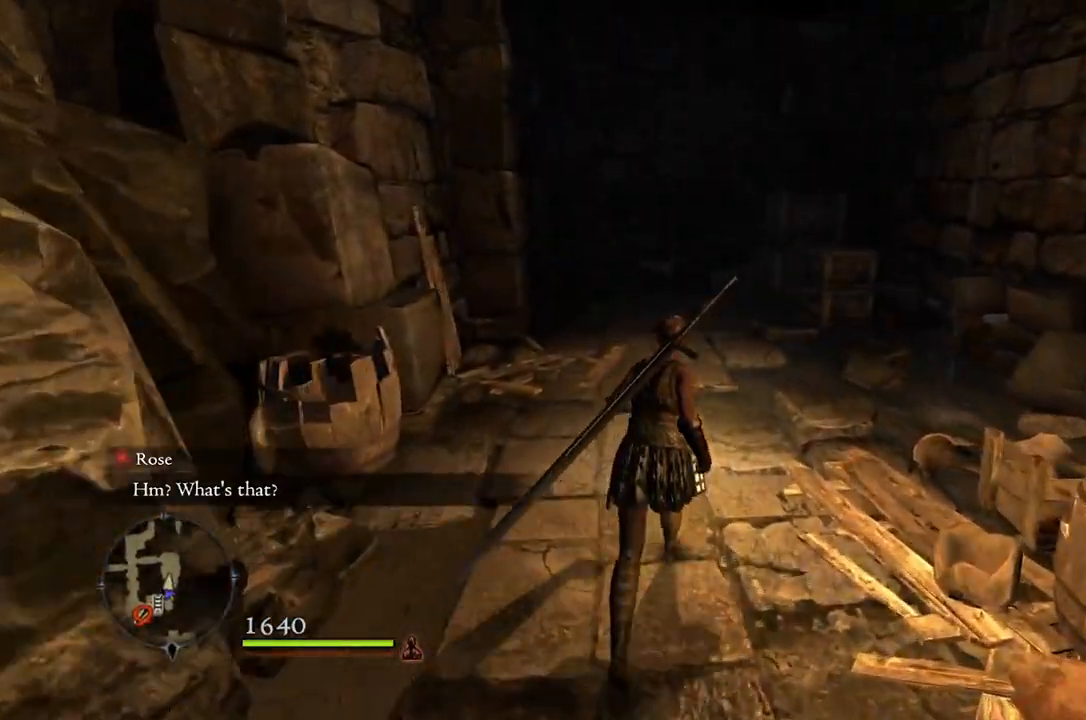
{"buttons": [], "left_stick": "up", "right_stick": "center", "events": []}
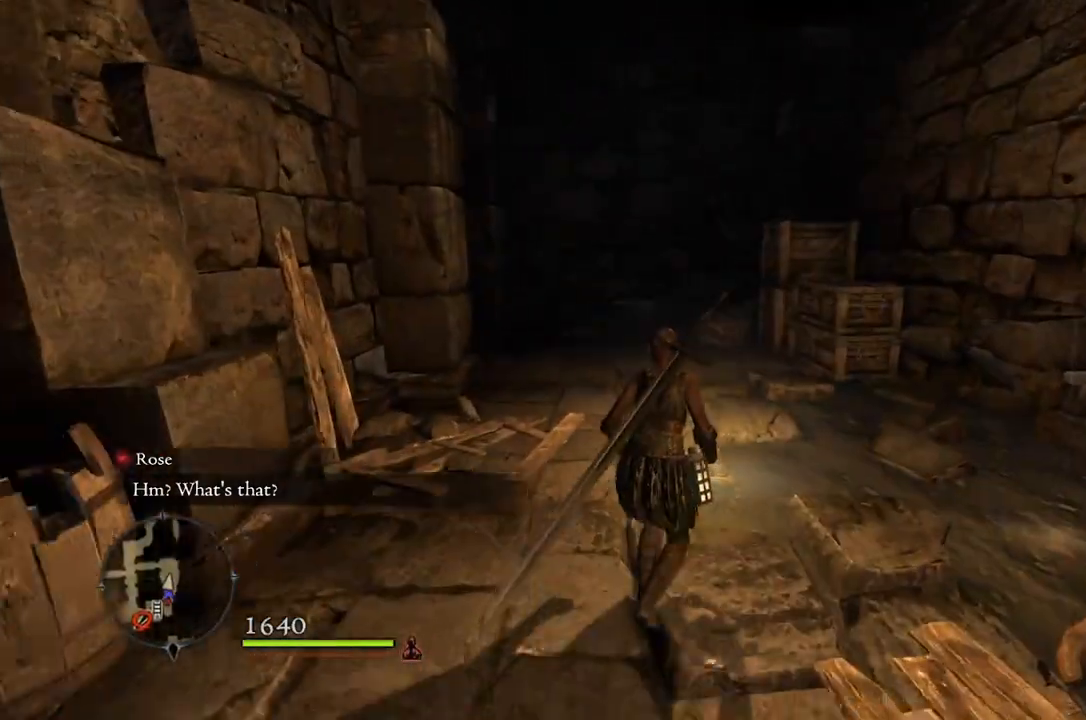
{"buttons": [], "left_stick": "up", "right_stick": "left", "events": [[33, "right_stick", "left"]]}
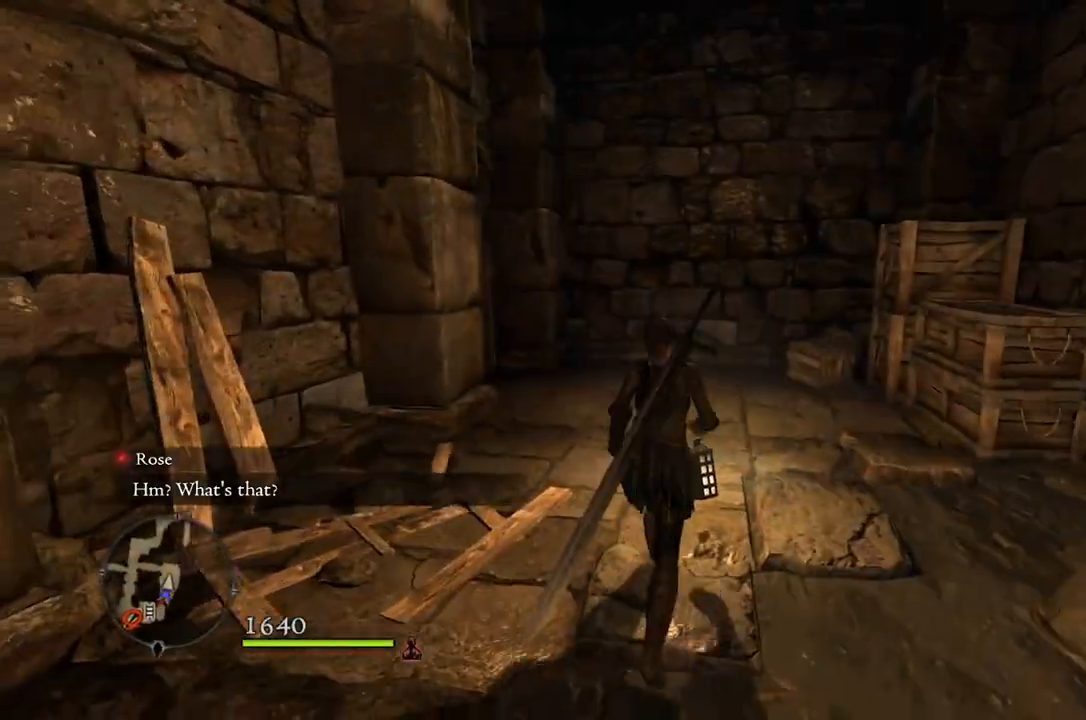
{"buttons": [], "left_stick": "up", "right_stick": "left", "events": []}
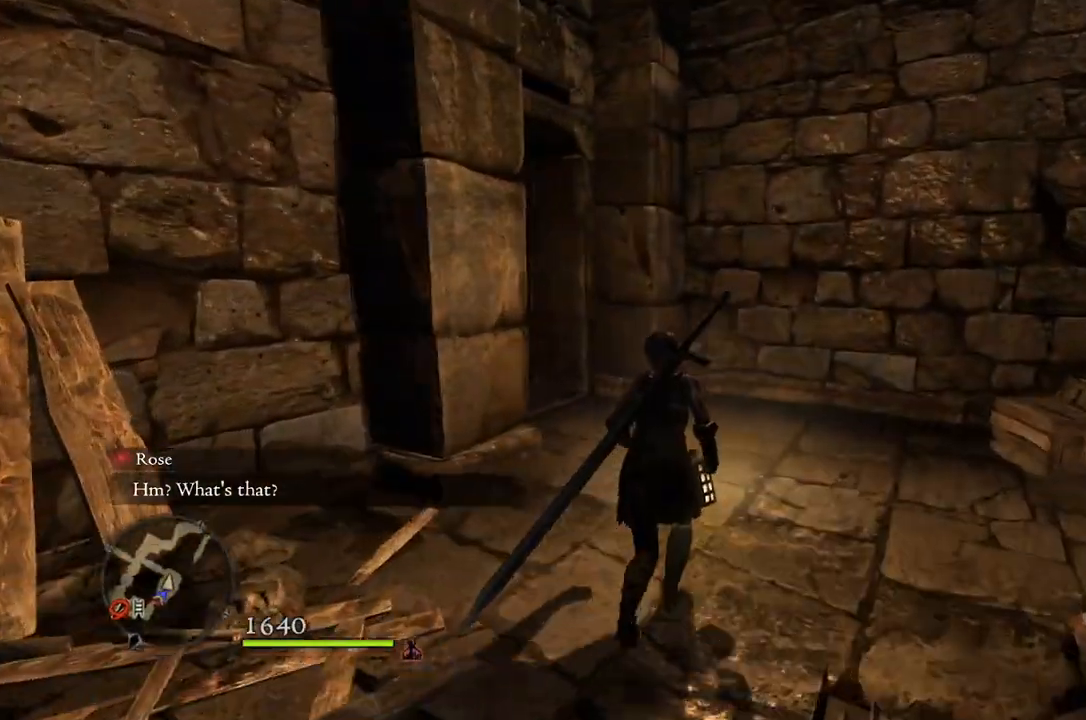
{"buttons": [], "left_stick": "up", "right_stick": "left", "events": []}
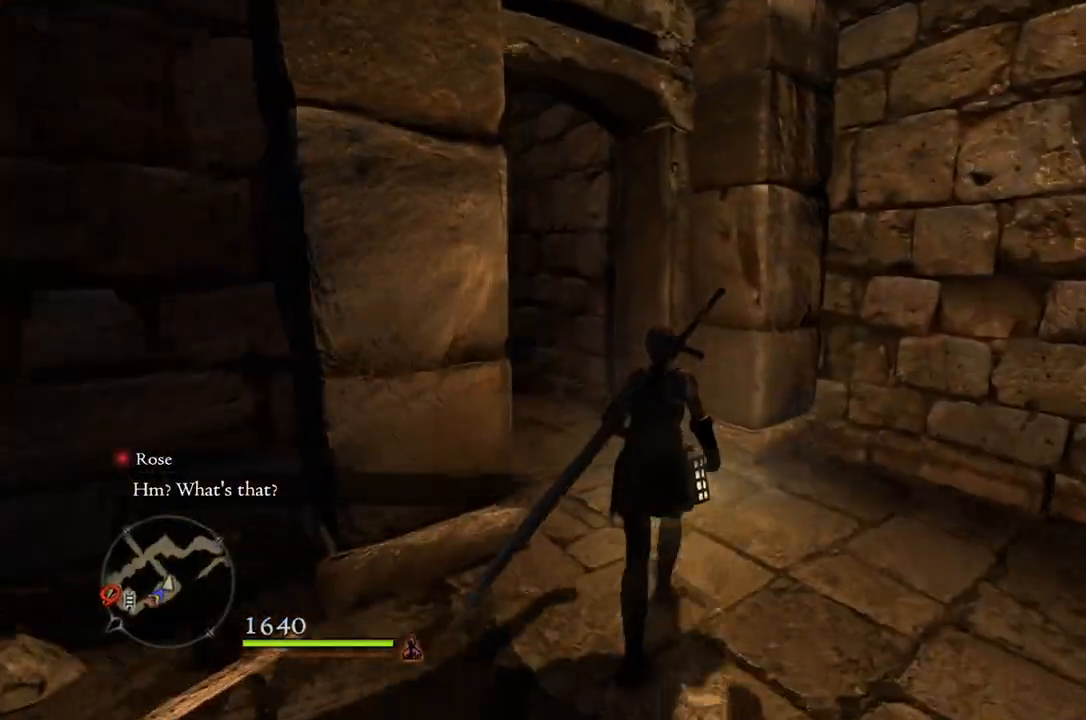
{"buttons": [], "left_stick": "up", "right_stick": "down-left", "events": [[383, "right_stick", "down-left"]]}
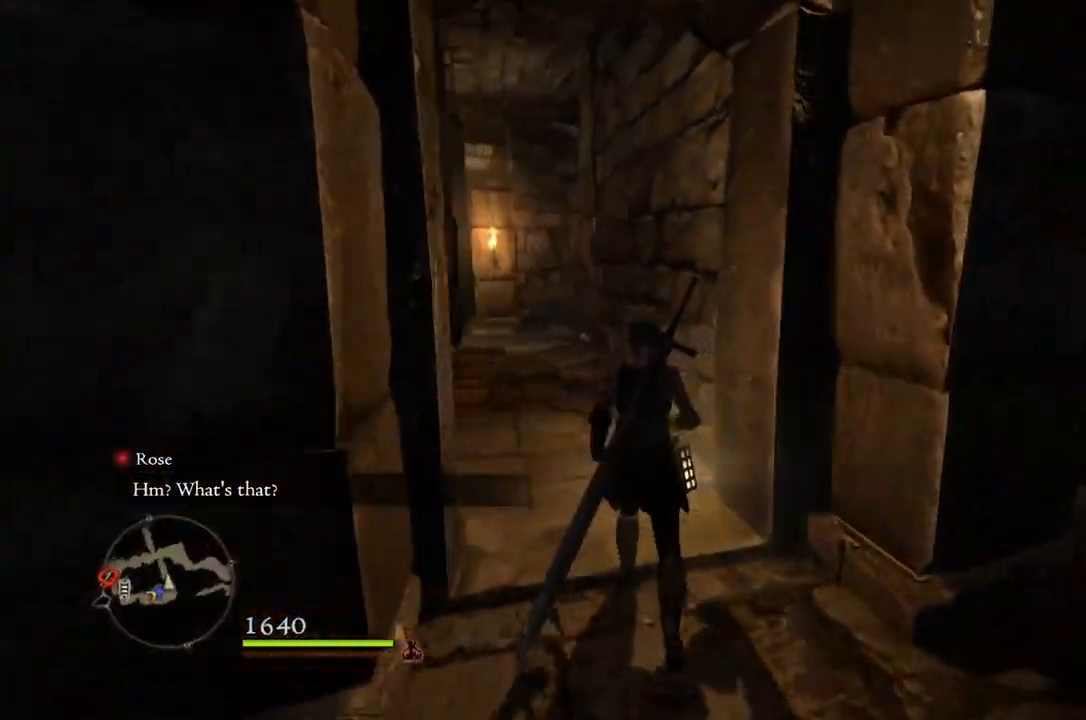
{"buttons": [], "left_stick": "up", "right_stick": "center", "events": [[233, "right_stick", "center"]]}